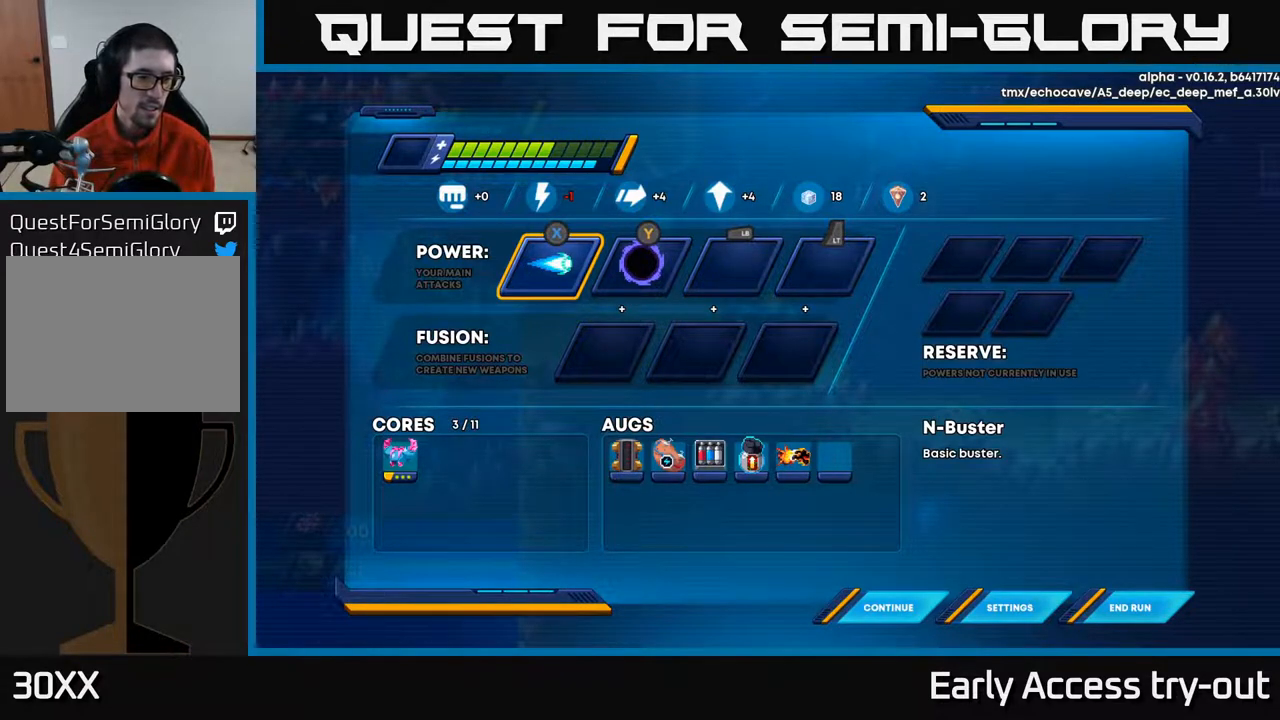
Gameplay with a controller (Xbox layout); each line is a JSON object with the inputs held at the frame after it. "events" lists button and stick changes between this image and that frame as [ms after this image, input, new state], when the widget could be followed in between. Not read: left_stick.
{"buttons": [], "right_stick": "center", "events": [[83, "DPAD_DOWN", "down"], [117, "DPAD_DOWN", "up"], [267, "DPAD_DOWN", "down"], [350, "DPAD_DOWN", "up"]]}
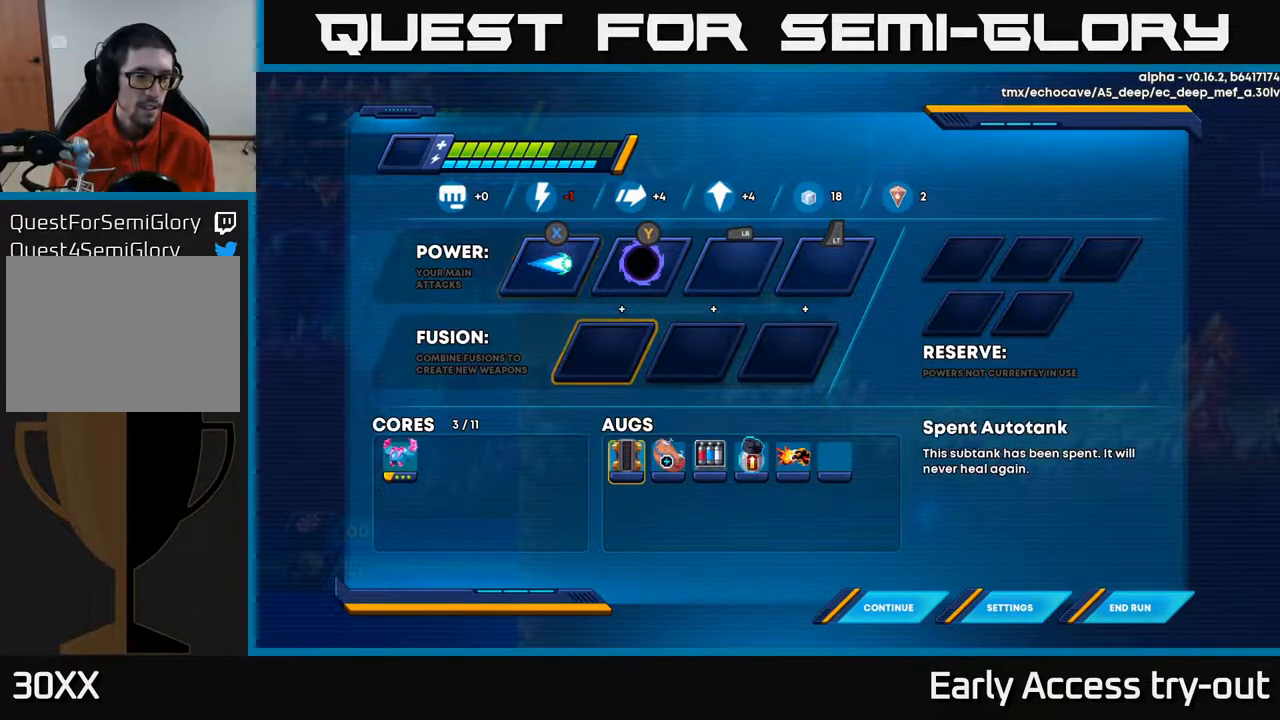
{"buttons": ["DPAD_LEFT"], "right_stick": "center", "events": [[267, "DPAD_LEFT", "down"], [350, "DPAD_LEFT", "up"], [433, "DPAD_LEFT", "down"]]}
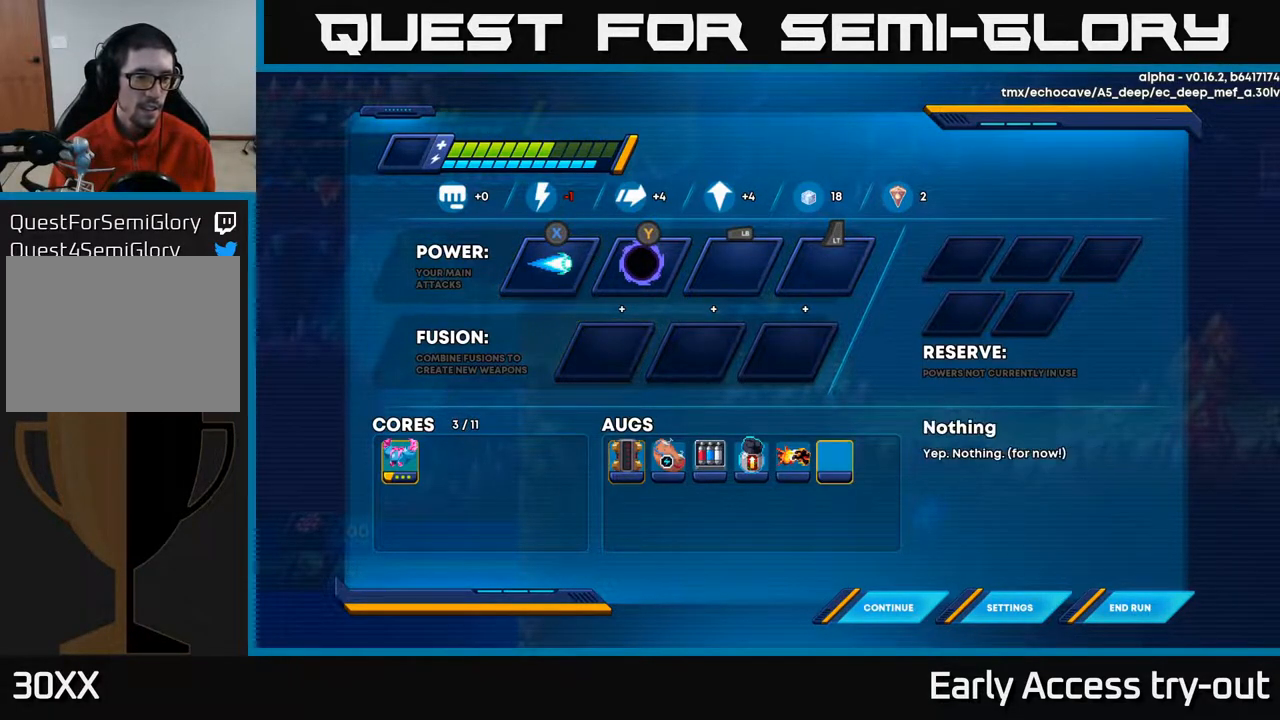
{"buttons": ["DPAD_RIGHT"], "right_stick": "center", "events": [[50, "DPAD_LEFT", "up"], [200, "DPAD_RIGHT", "down"], [333, "DPAD_RIGHT", "up"], [450, "DPAD_RIGHT", "down"]]}
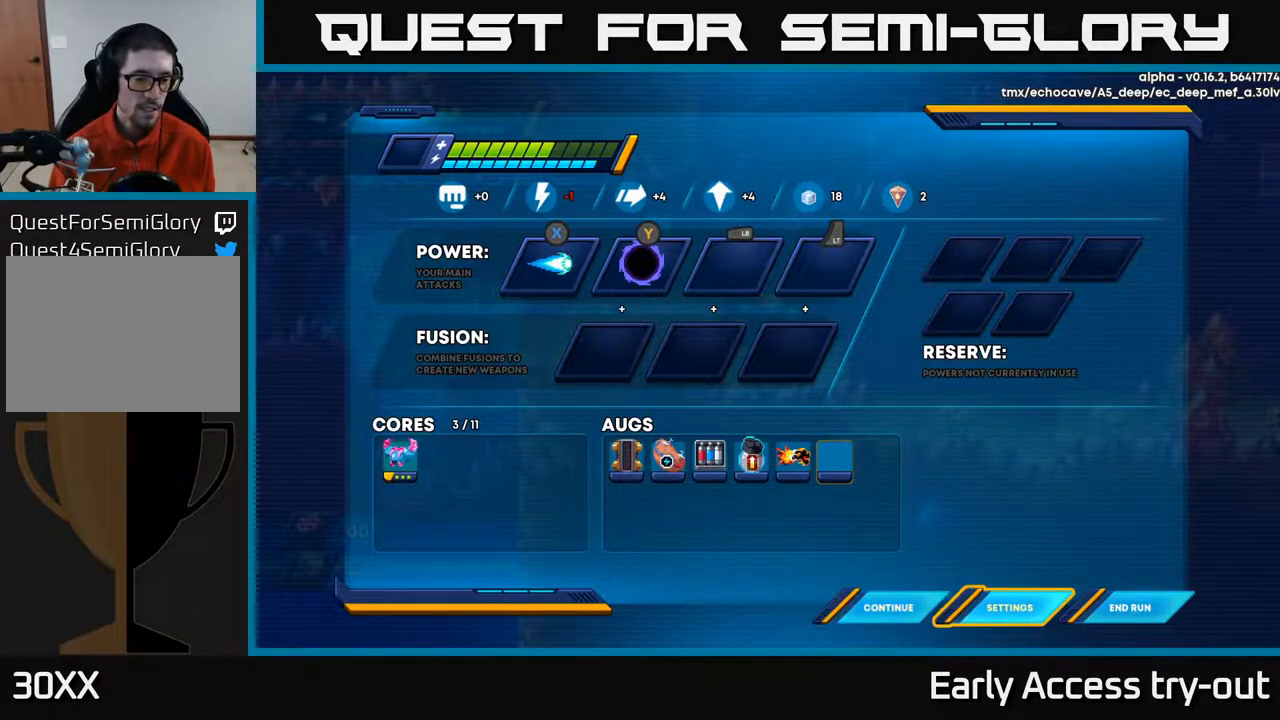
{"buttons": ["DPAD_UP"], "right_stick": "center", "events": [[50, "DPAD_RIGHT", "up"], [167, "DPAD_RIGHT", "down"], [250, "DPAD_RIGHT", "up"], [450, "DPAD_UP", "down"]]}
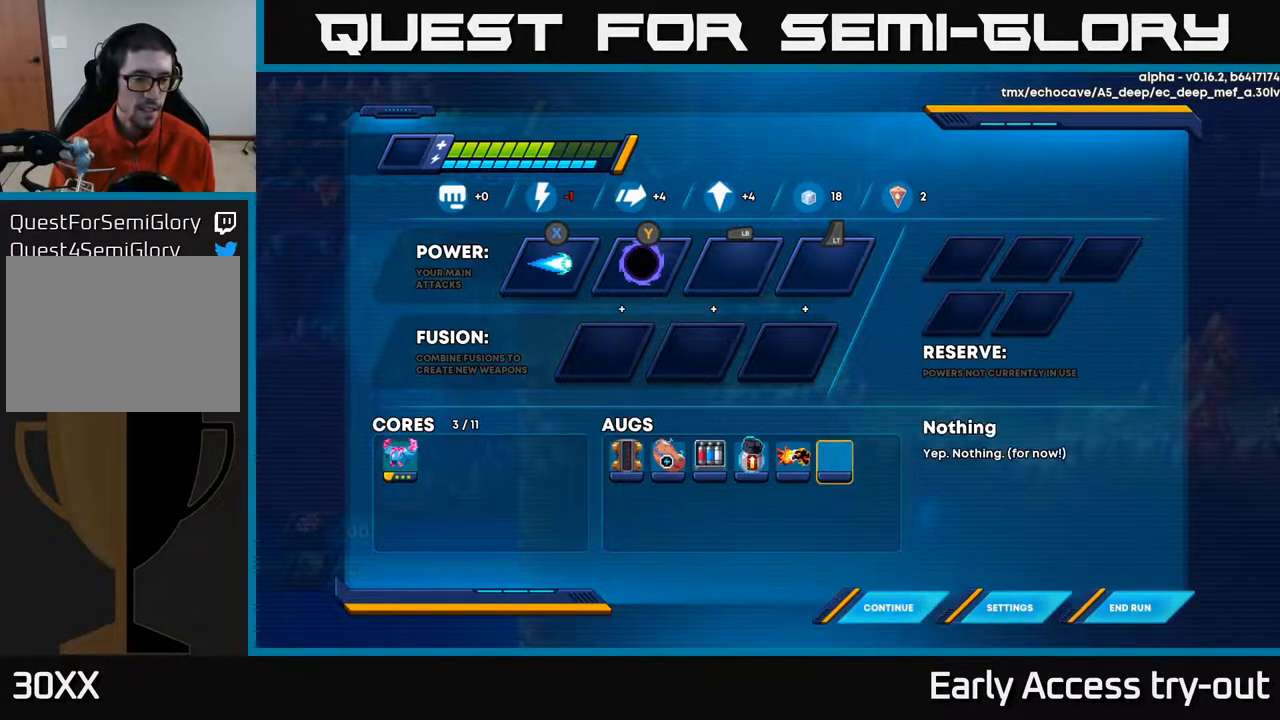
{"buttons": ["DPAD_LEFT"], "right_stick": "center", "events": [[83, "DPAD_UP", "up"], [167, "DPAD_LEFT", "down"], [167, "DPAD_UP", "down"], [217, "DPAD_UP", "up"], [250, "DPAD_LEFT", "up"], [467, "DPAD_LEFT", "down"]]}
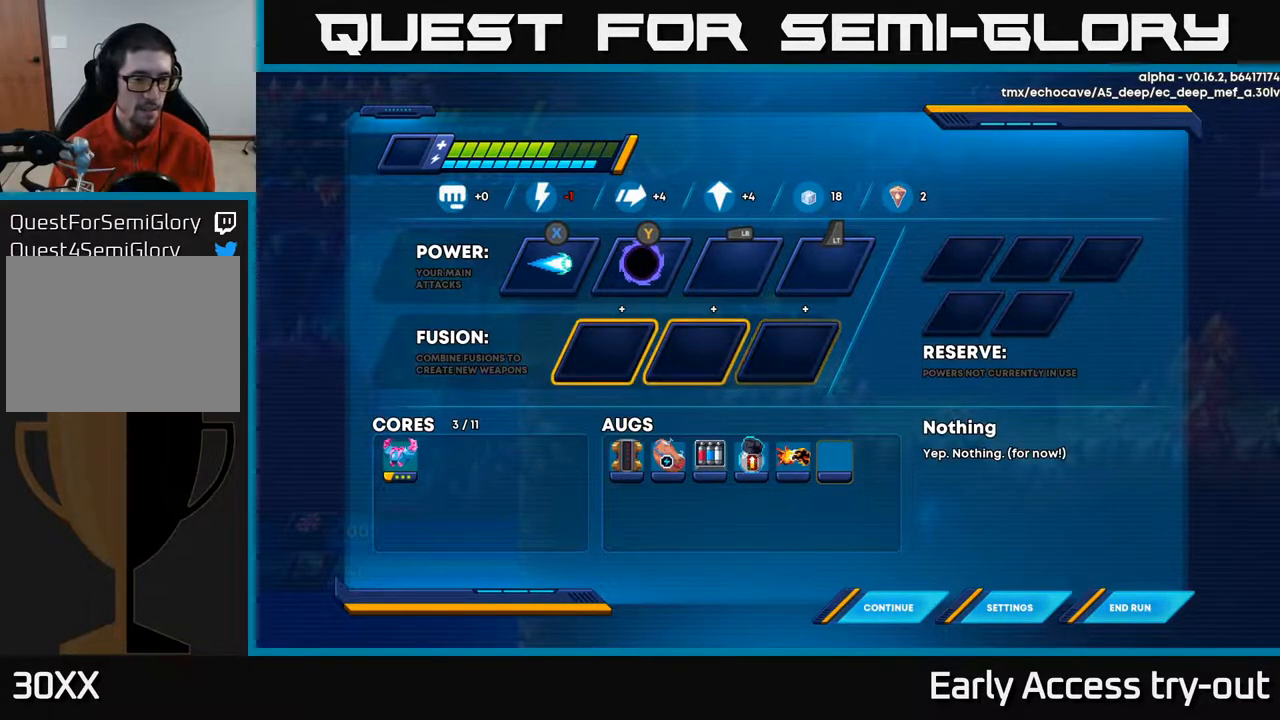
{"buttons": ["DPAD_DOWN"], "right_stick": "center", "events": [[100, "DPAD_LEFT", "up"], [183, "DPAD_LEFT", "down"], [283, "DPAD_LEFT", "up"], [433, "DPAD_DOWN", "down"]]}
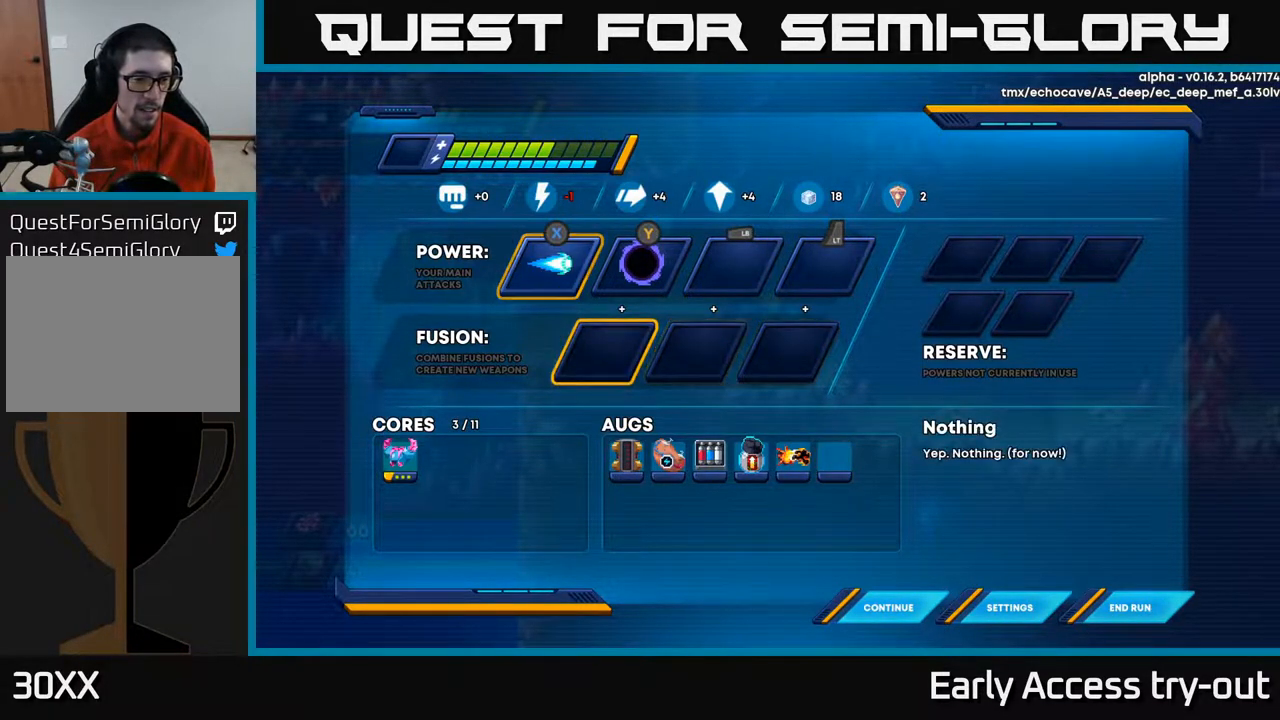
{"buttons": [], "right_stick": "center", "events": [[33, "DPAD_DOWN", "up"], [350, "DPAD_DOWN", "down"], [450, "DPAD_DOWN", "up"]]}
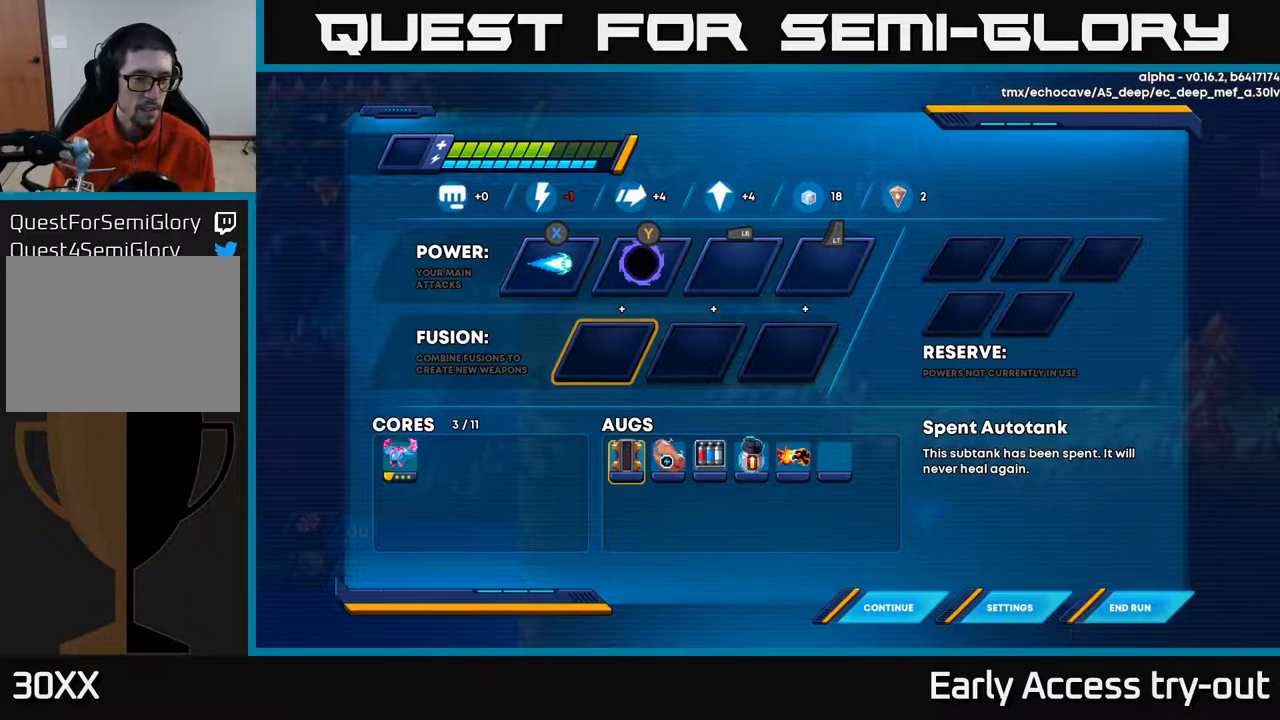
{"buttons": [], "right_stick": "center", "events": [[317, "DPAD_UP", "down"], [467, "DPAD_UP", "up"]]}
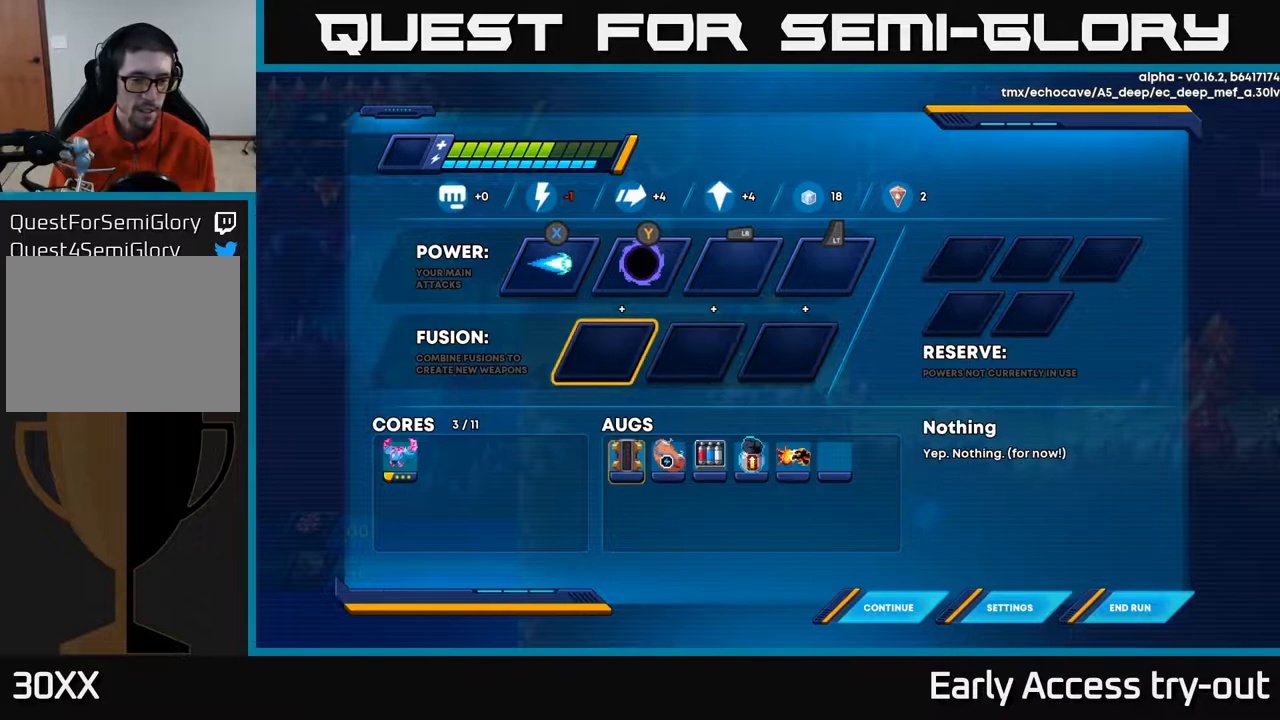
{"buttons": [], "right_stick": "center", "events": []}
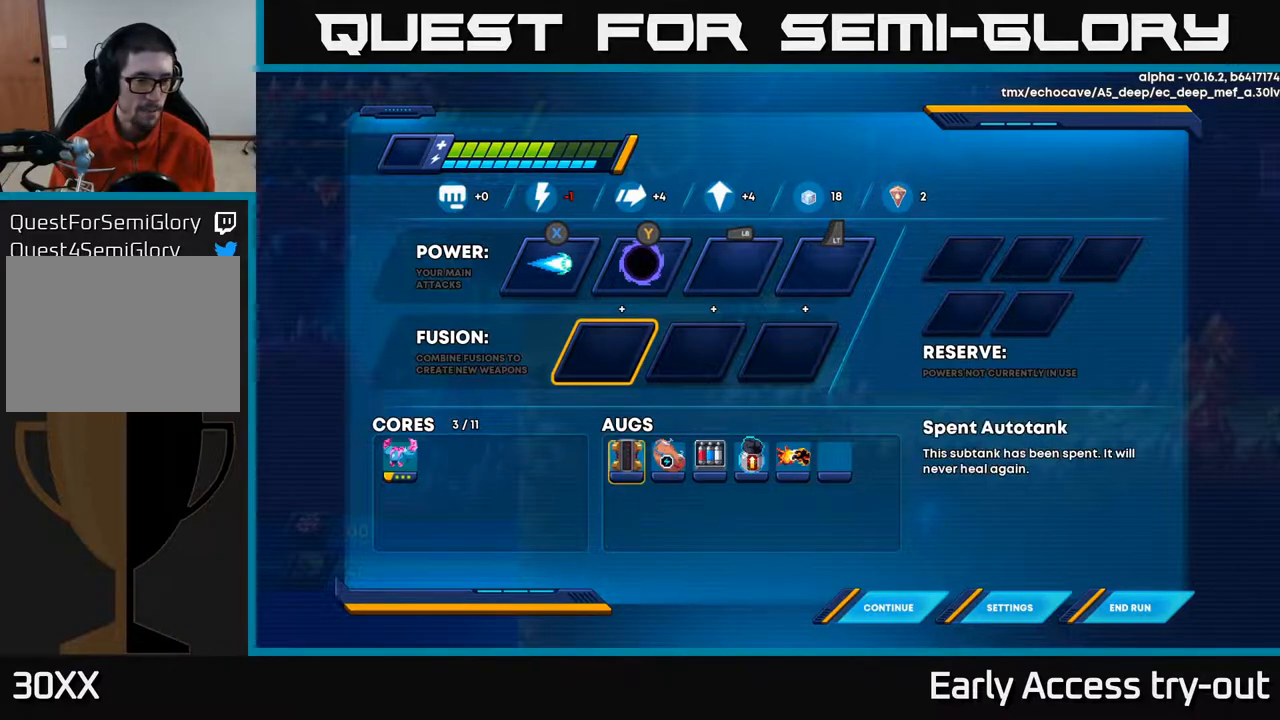
{"buttons": [], "right_stick": "center", "events": [[50, "DPAD_DOWN", "down"], [167, "DPAD_DOWN", "up"]]}
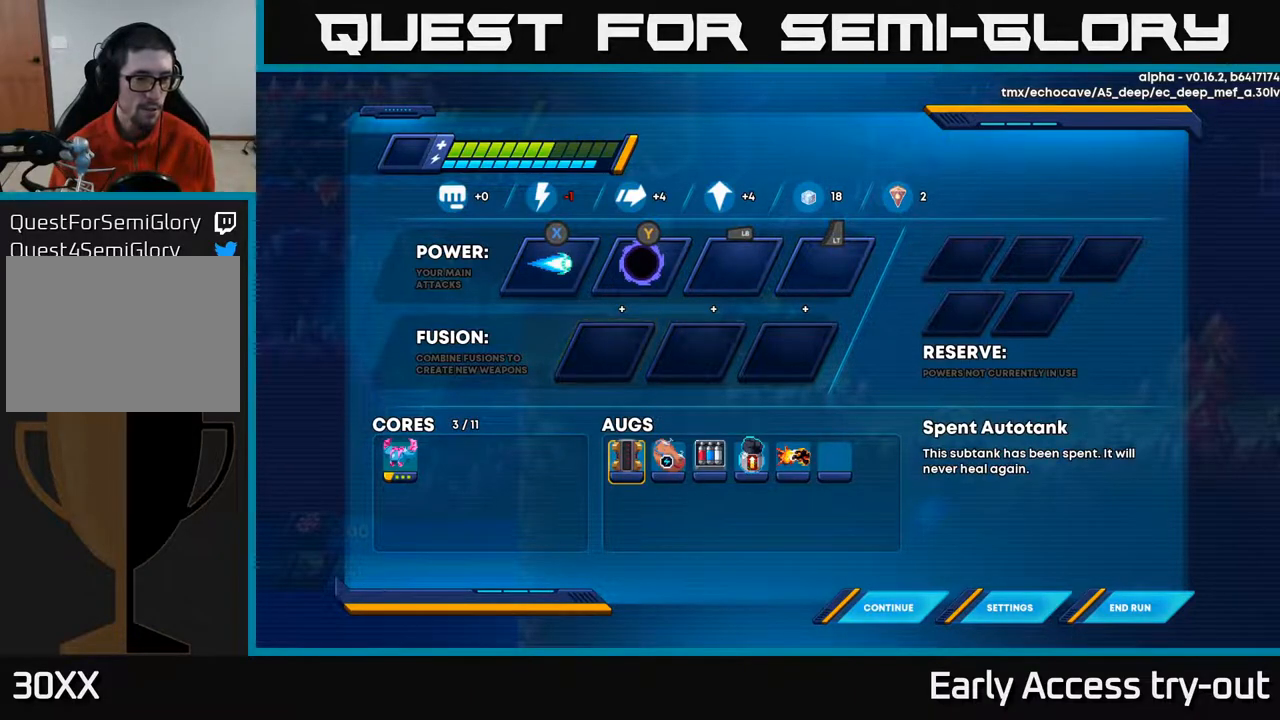
{"buttons": ["B"], "right_stick": "center", "events": [[483, "B", "down"]]}
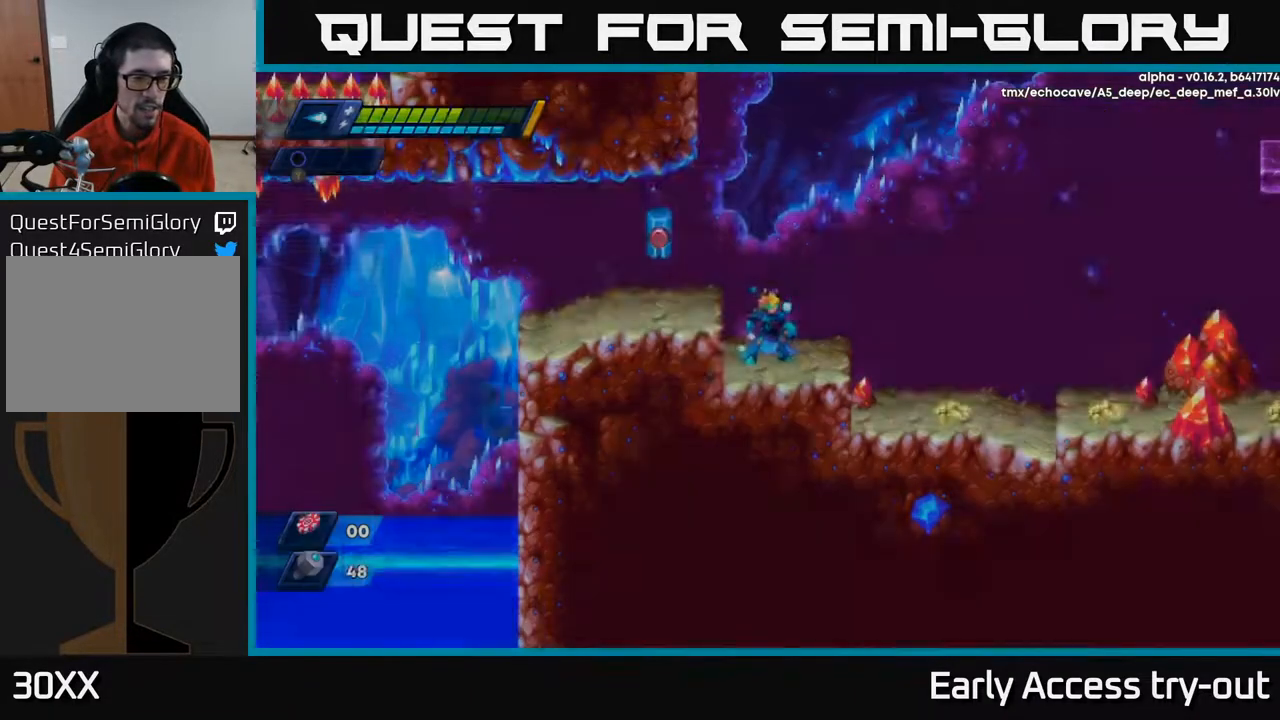
{"buttons": ["A", "DPAD_RIGHT"], "right_stick": "center", "events": [[67, "B", "up"], [183, "DPAD_RIGHT", "down"], [483, "A", "down"]]}
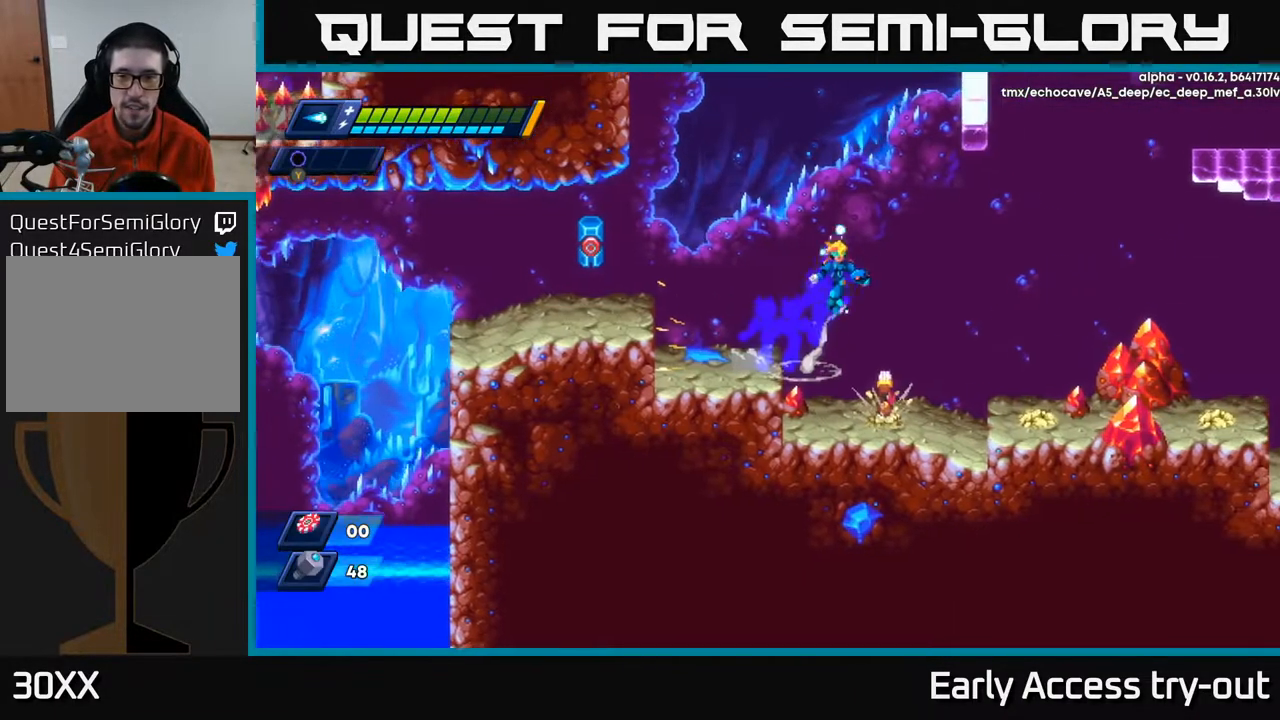
{"buttons": ["A", "DPAD_RIGHT"], "right_stick": "center", "events": [[383, "A", "up"], [467, "A", "down"]]}
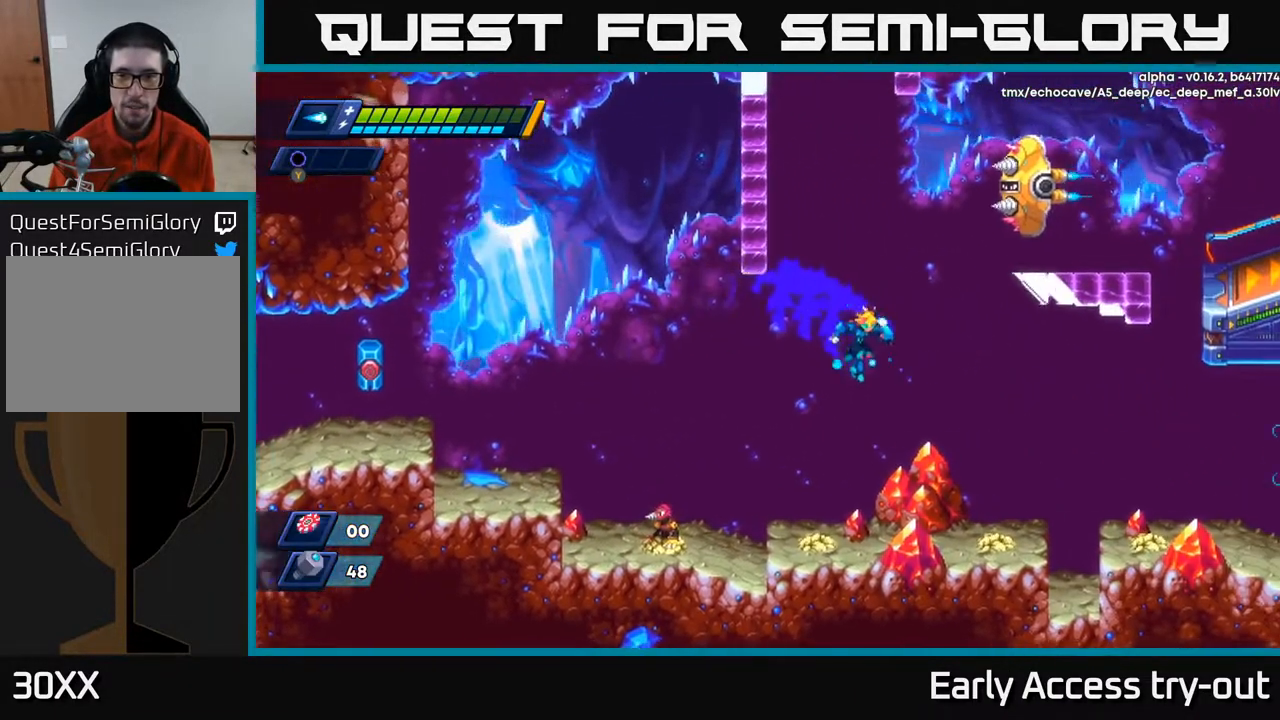
{"buttons": ["X", "DPAD_LEFT"], "right_stick": "center", "events": [[67, "DPAD_RIGHT", "up"], [100, "A", "up"], [433, "DPAD_LEFT", "down"], [483, "X", "down"]]}
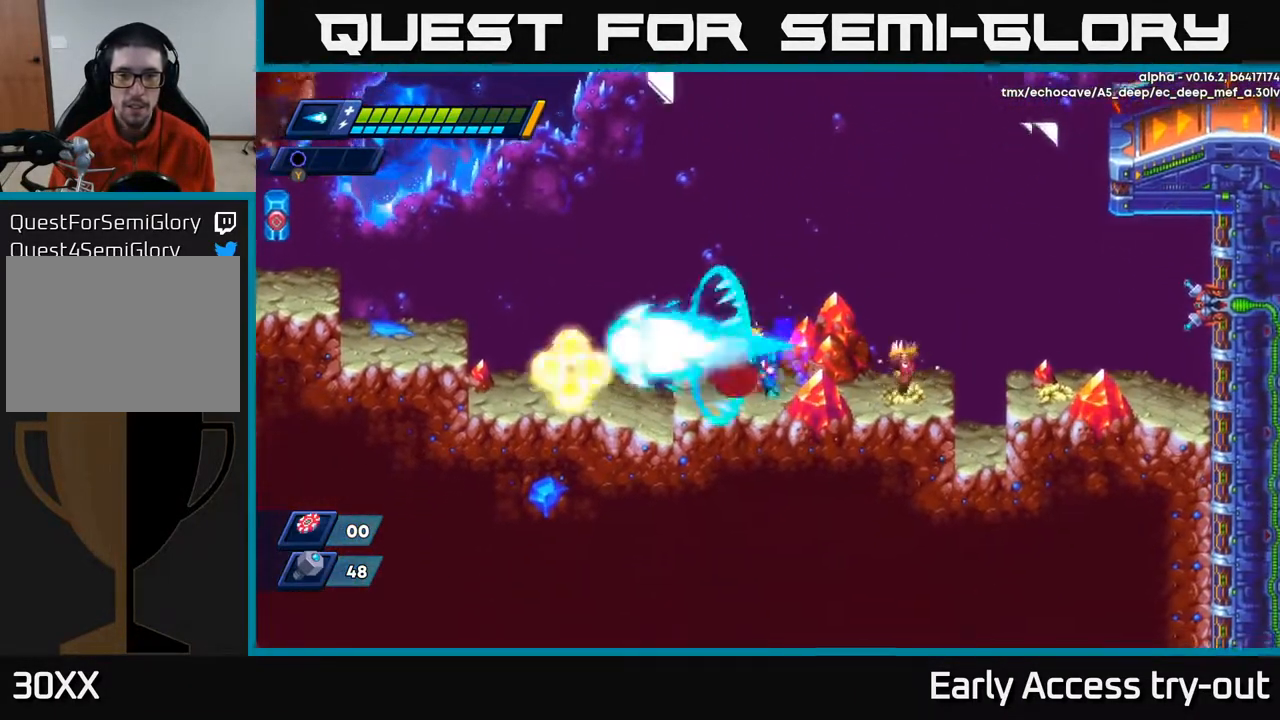
{"buttons": ["X"], "right_stick": "center", "events": [[17, "DPAD_LEFT", "up"], [50, "X", "up"], [100, "X", "down"], [167, "X", "up"], [217, "X", "down"], [333, "X", "up"], [383, "DPAD_RIGHT", "down"], [450, "X", "down"], [467, "DPAD_RIGHT", "up"]]}
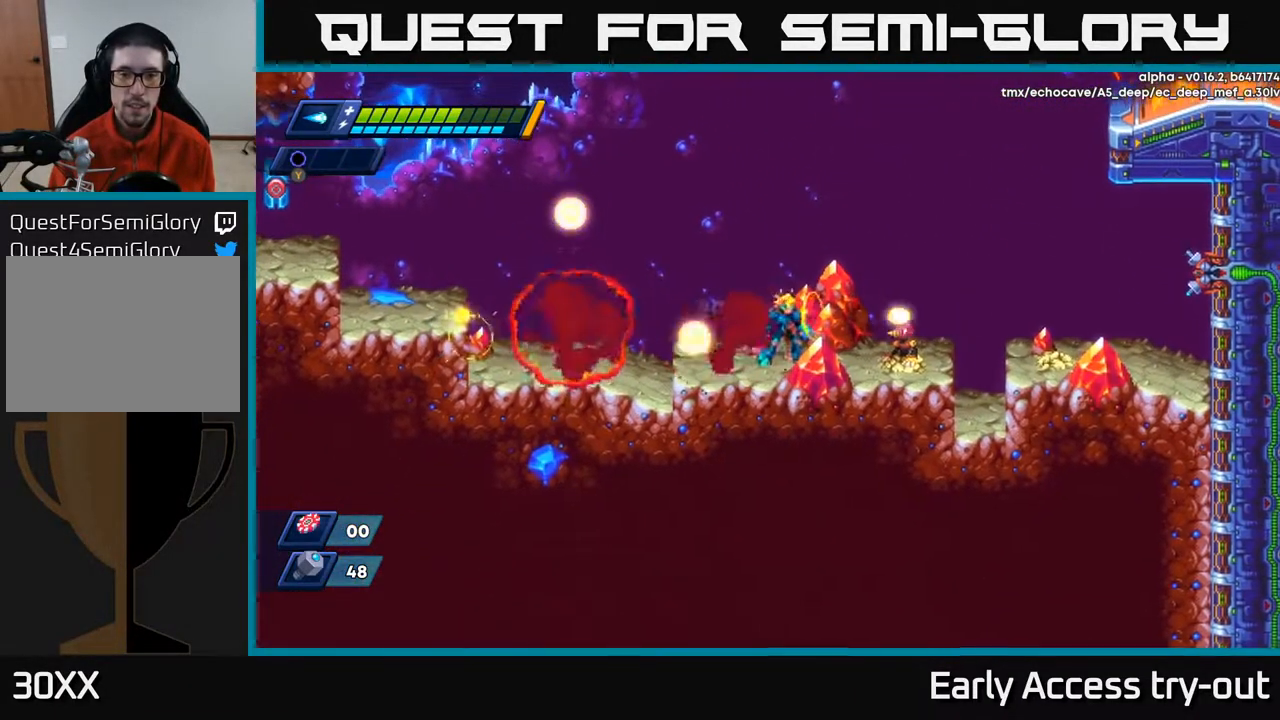
{"buttons": ["A", "DPAD_LEFT"], "right_stick": "center", "events": [[33, "X", "up"], [100, "X", "down"], [167, "X", "up"], [217, "X", "down"], [267, "A", "down"], [300, "X", "up"], [433, "DPAD_LEFT", "down"]]}
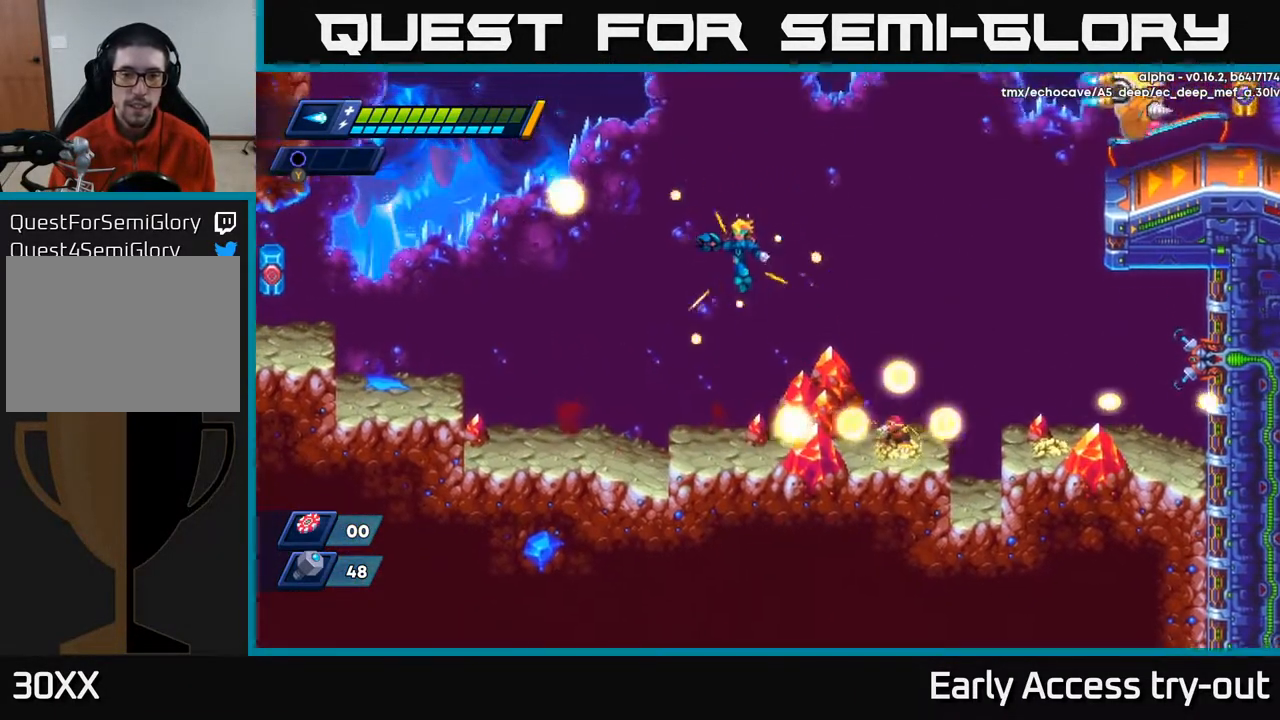
{"buttons": ["DPAD_LEFT"], "right_stick": "center", "events": [[33, "A", "up"]]}
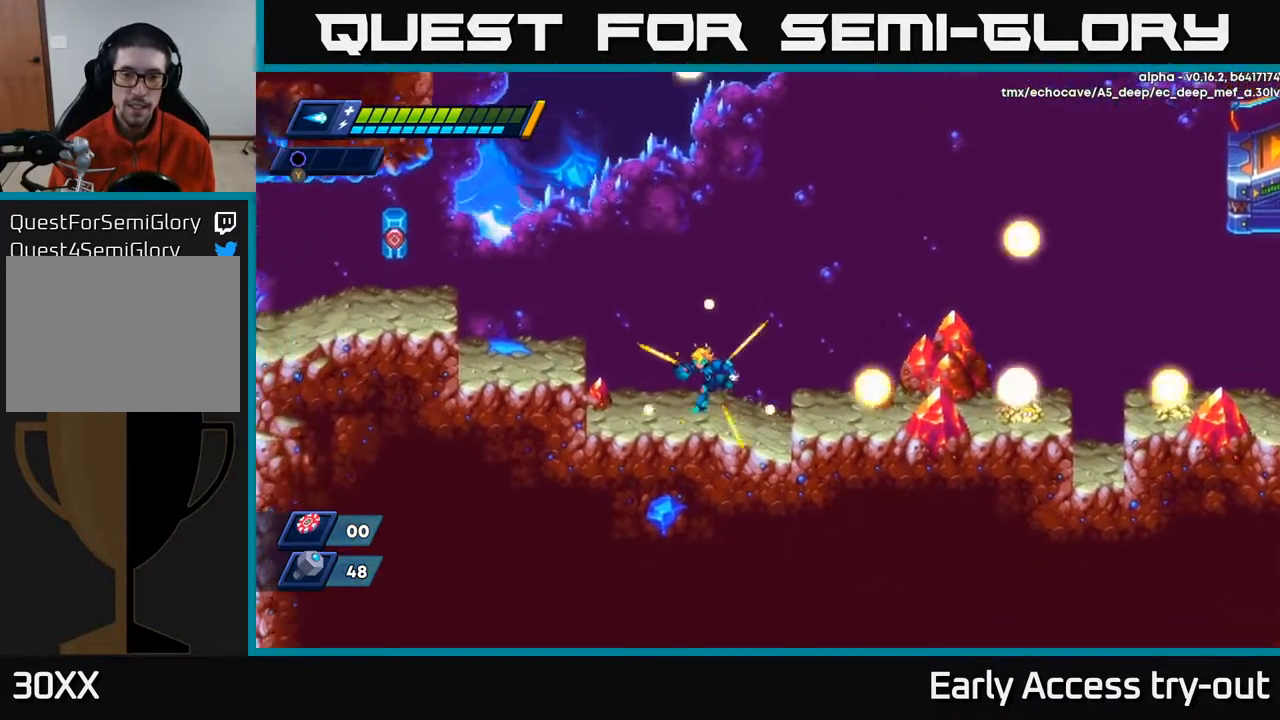
{"buttons": ["X", "DPAD_RIGHT"], "right_stick": "center", "events": [[67, "DPAD_LEFT", "up"], [100, "DPAD_RIGHT", "down"], [167, "DPAD_RIGHT", "up"], [183, "X", "down"], [267, "X", "up"], [333, "A", "down"], [333, "X", "down"], [367, "DPAD_RIGHT", "down"], [483, "A", "up"]]}
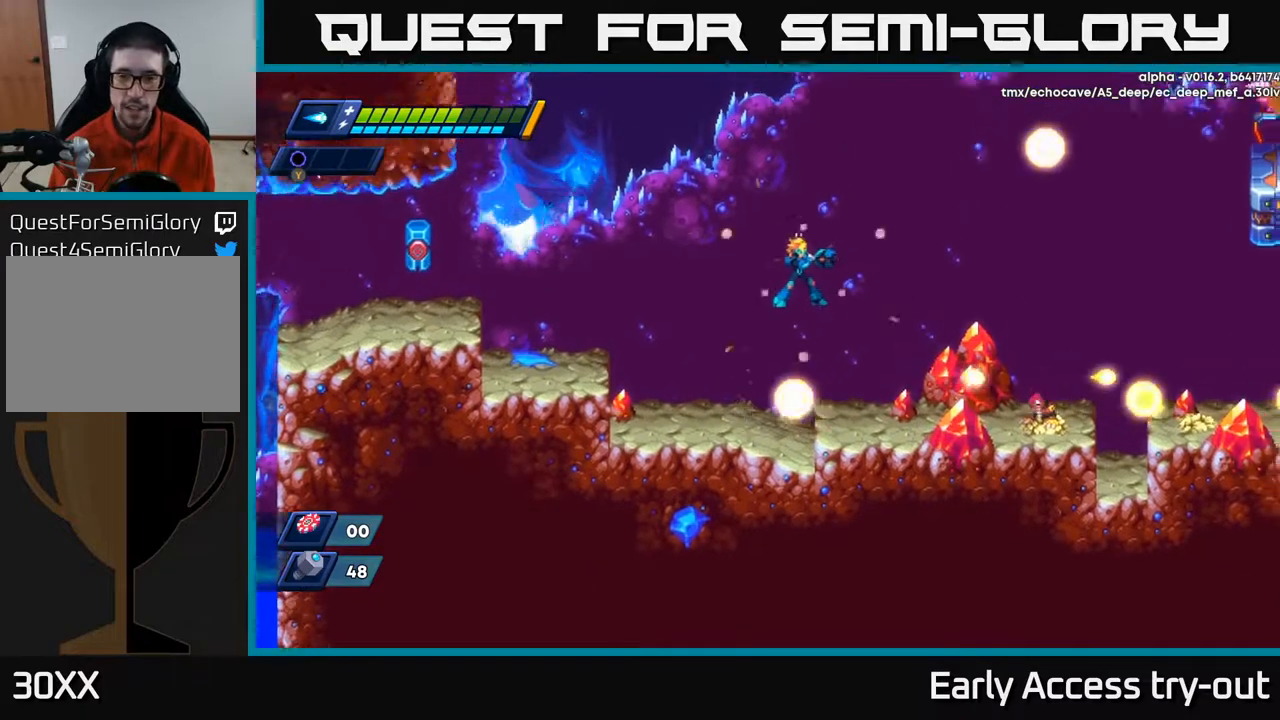
{"buttons": [], "right_stick": "center", "events": [[17, "X", "up"], [200, "DPAD_RIGHT", "up"]]}
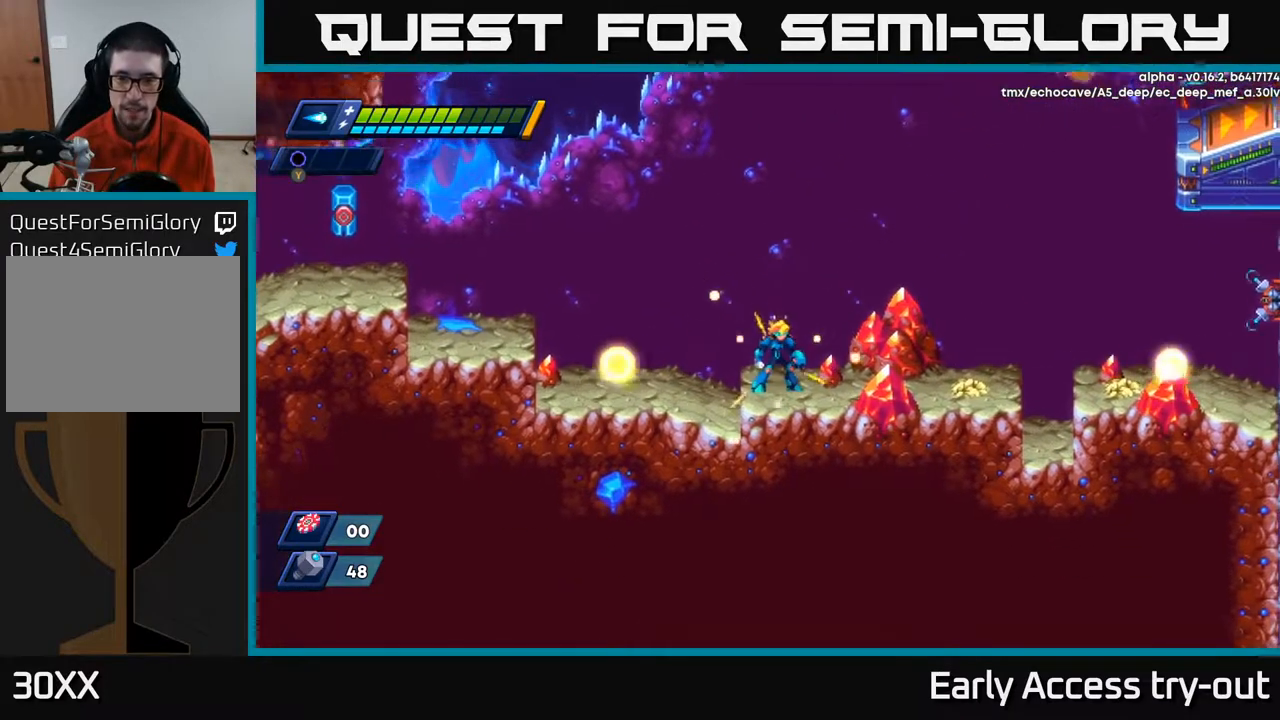
{"buttons": ["DPAD_RIGHT"], "right_stick": "center", "events": [[350, "DPAD_RIGHT", "down"]]}
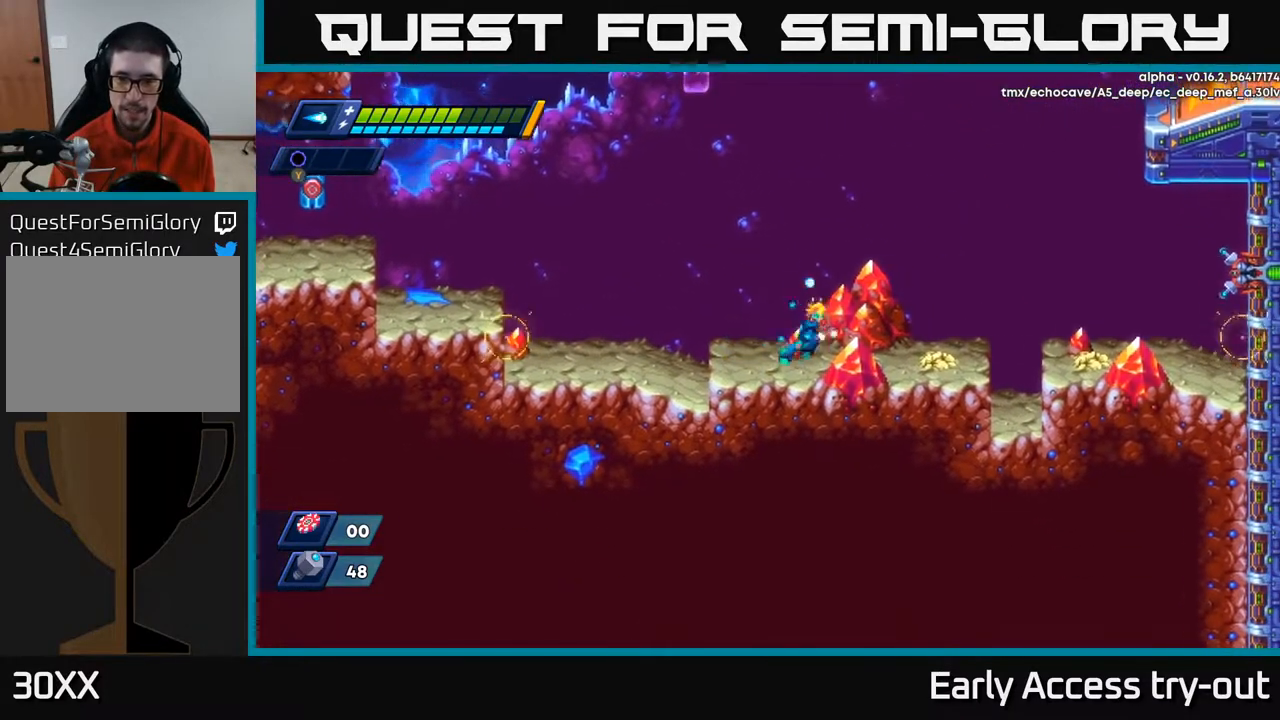
{"buttons": [], "right_stick": "center", "events": [[267, "DPAD_RIGHT", "up"]]}
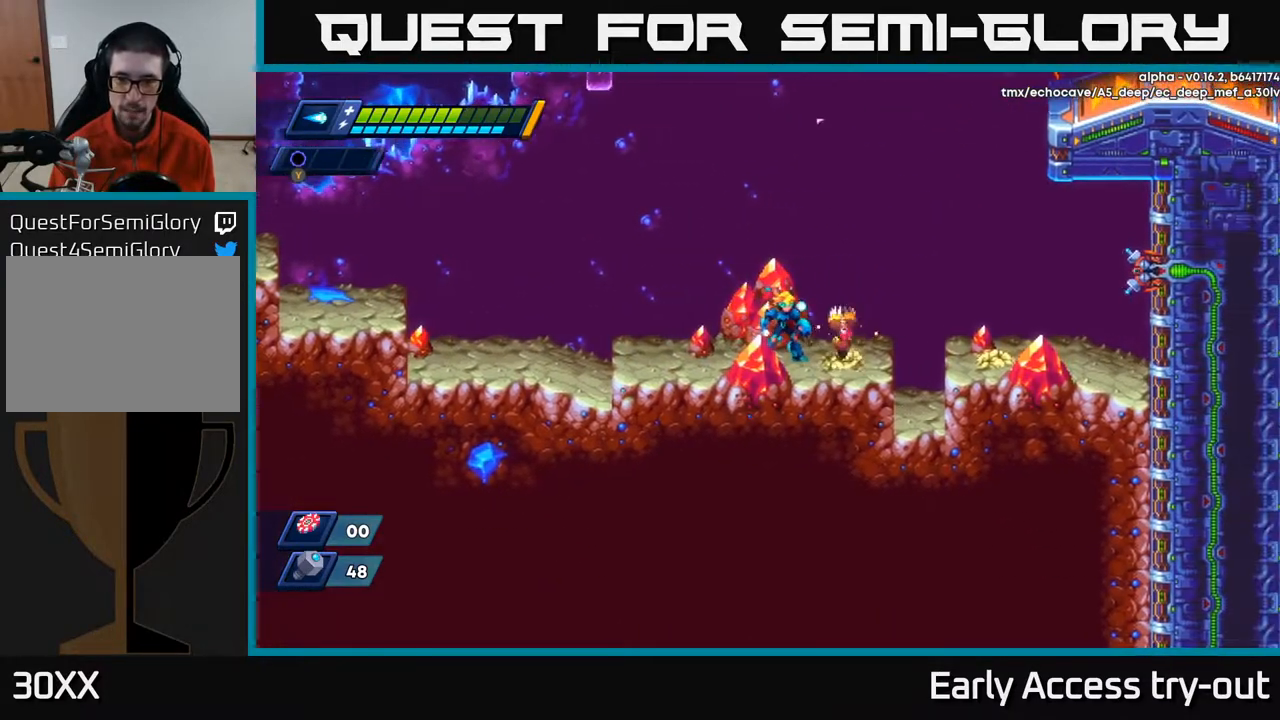
{"buttons": ["DPAD_RIGHT"], "right_stick": "center", "events": [[150, "X", "down"], [233, "X", "up"], [417, "DPAD_RIGHT", "down"]]}
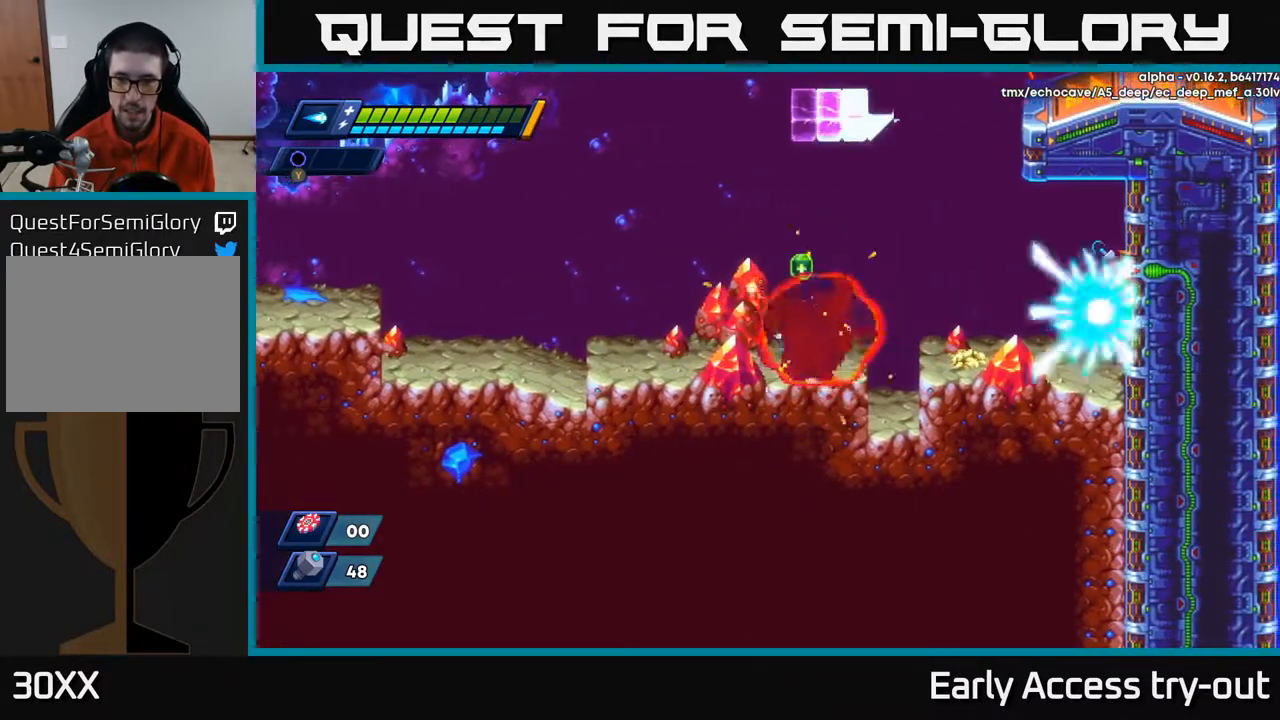
{"buttons": [], "right_stick": "center", "events": [[233, "DPAD_RIGHT", "up"]]}
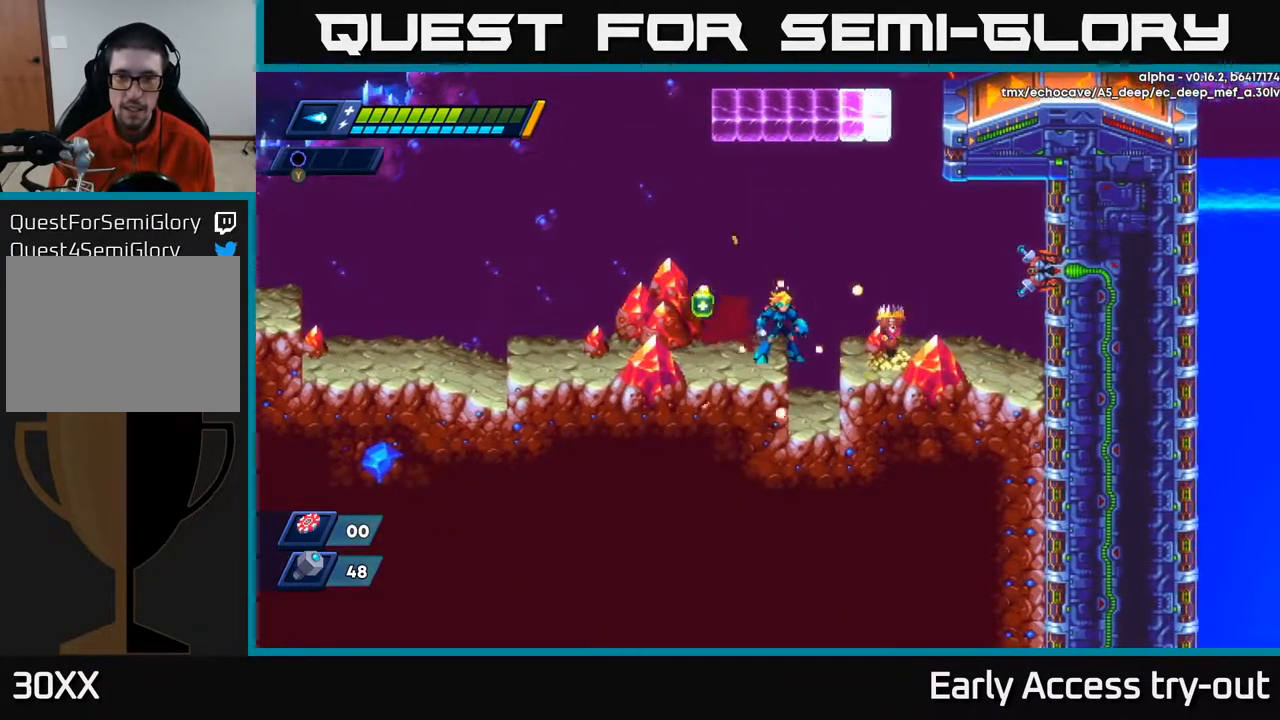
{"buttons": ["DPAD_LEFT"], "right_stick": "center", "events": [[367, "X", "down"], [417, "X", "up"], [450, "DPAD_LEFT", "down"]]}
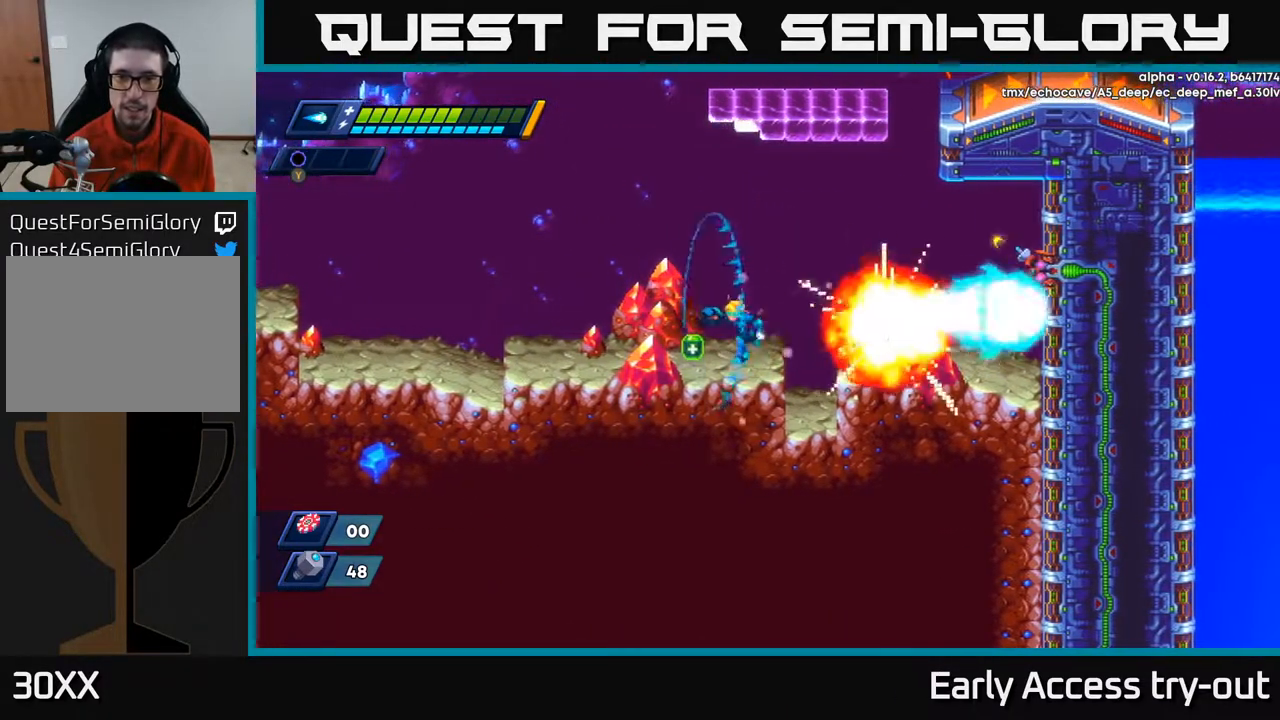
{"buttons": ["A", "DPAD_RIGHT"], "right_stick": "center", "events": [[400, "DPAD_LEFT", "up"], [433, "DPAD_RIGHT", "down"], [500, "A", "down"]]}
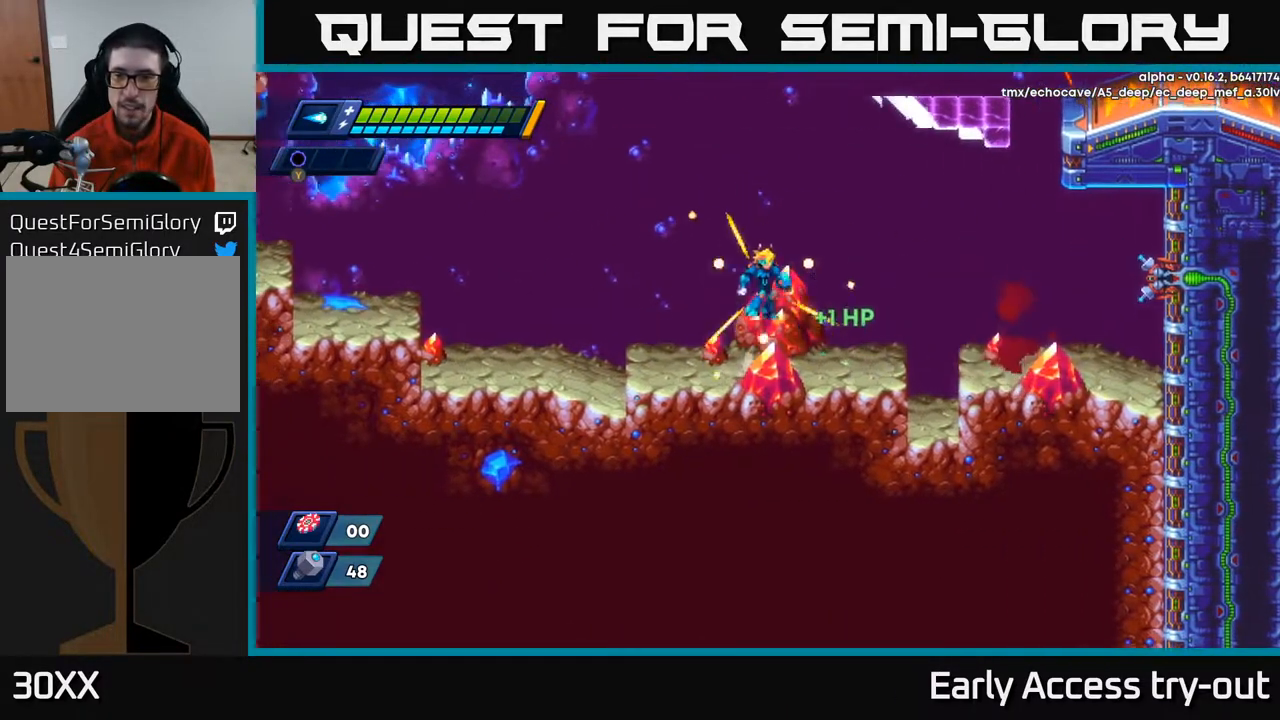
{"buttons": ["DPAD_LEFT"], "right_stick": "center", "events": [[67, "X", "down"], [100, "A", "up"], [117, "X", "up"], [183, "X", "down"], [233, "DPAD_RIGHT", "up"], [250, "X", "up"], [500, "DPAD_LEFT", "down"]]}
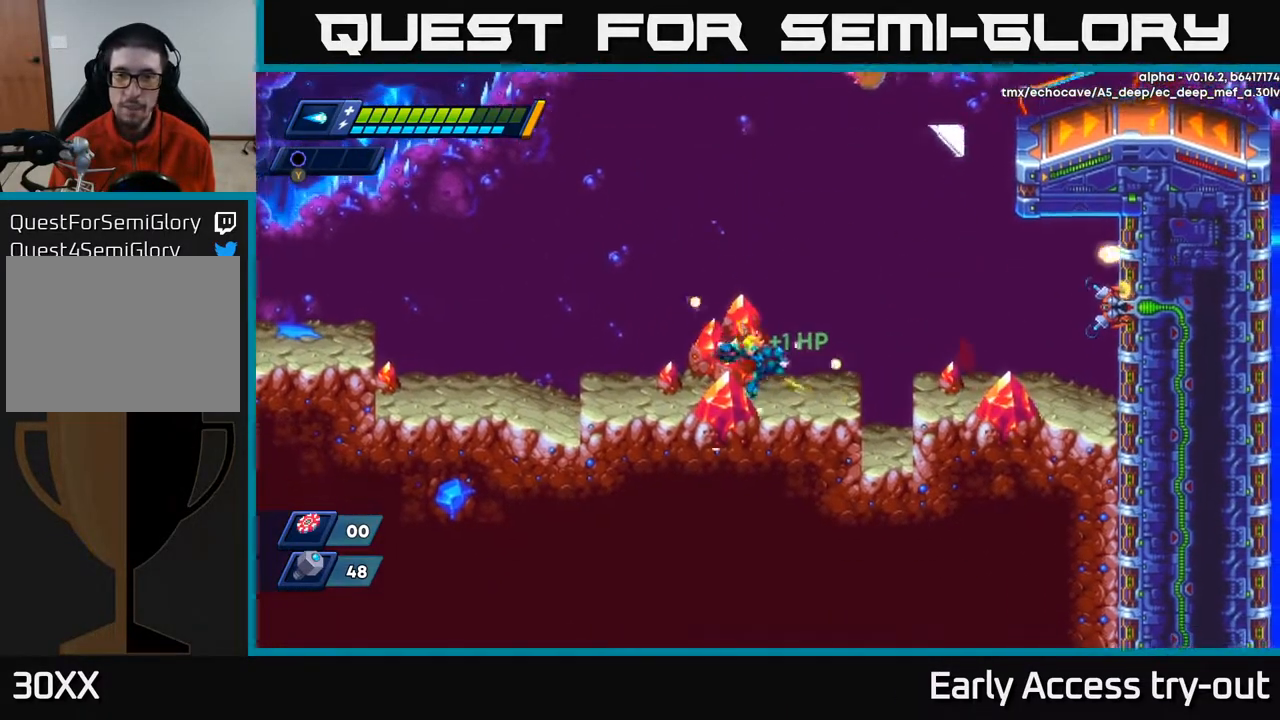
{"buttons": ["A", "DPAD_LEFT"], "right_stick": "center", "events": [[333, "A", "down"]]}
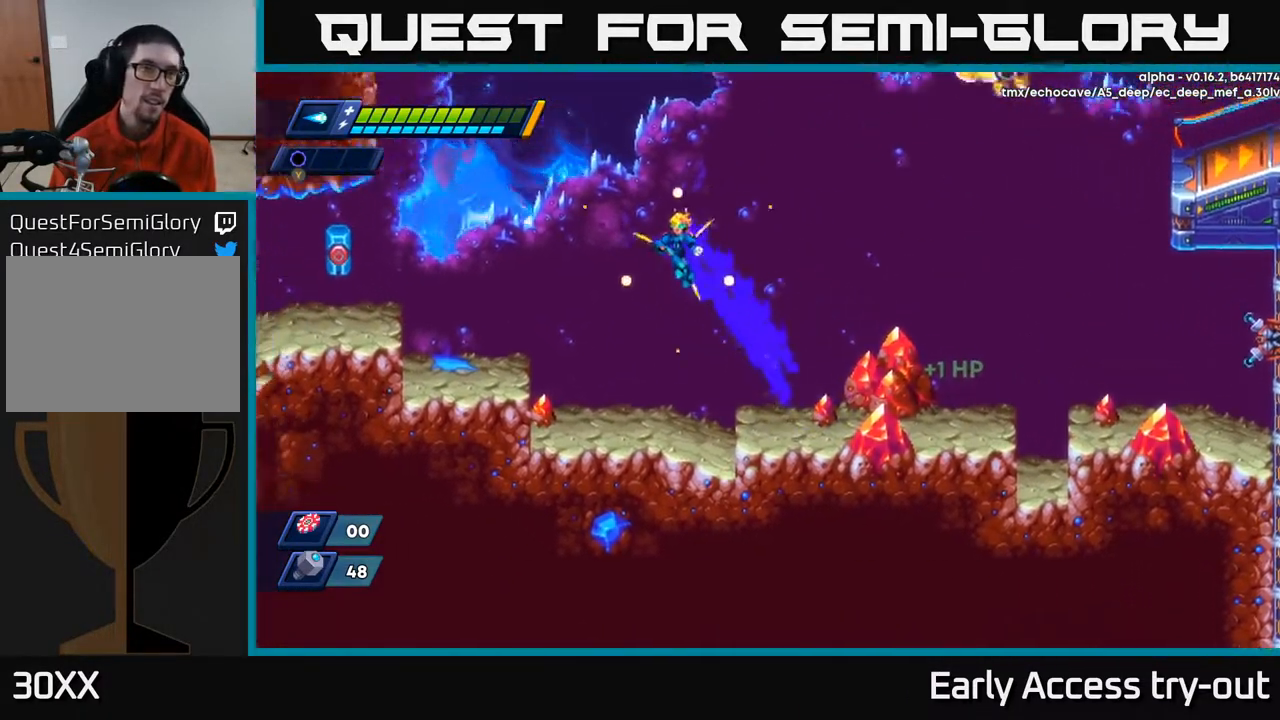
{"buttons": [], "right_stick": "center", "events": [[200, "A", "up"], [467, "DPAD_LEFT", "up"]]}
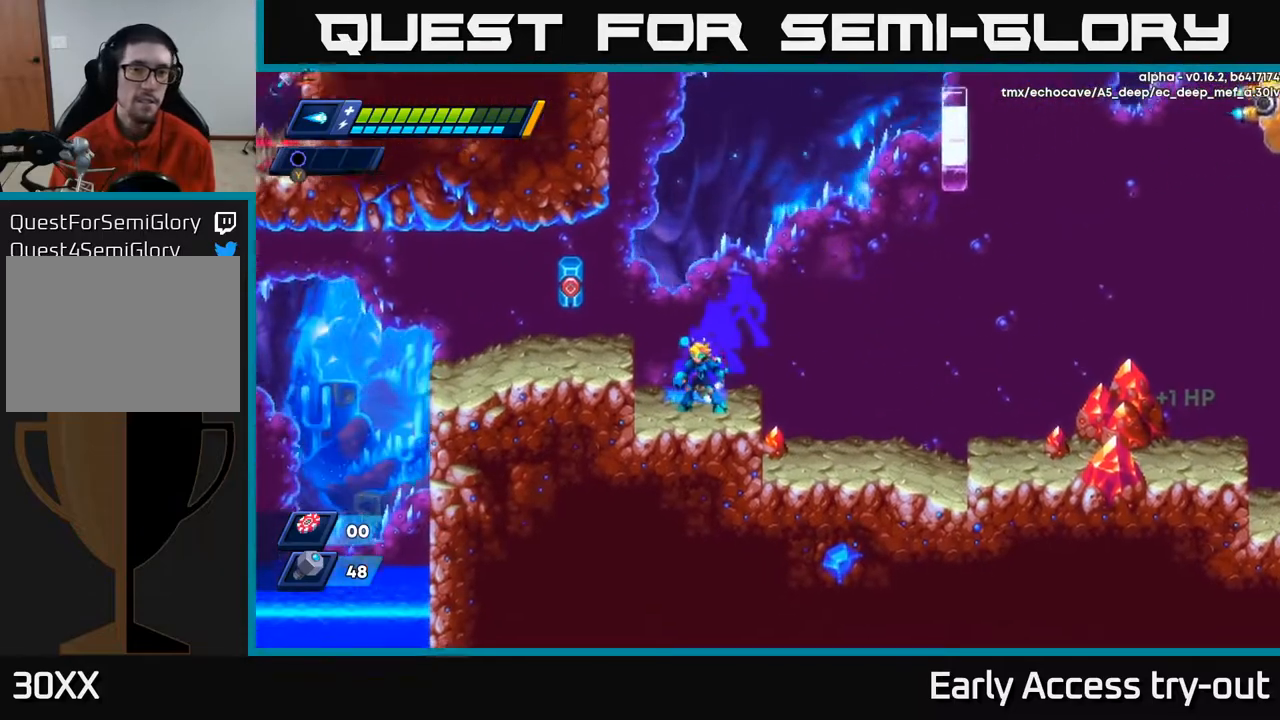
{"buttons": ["A", "DPAD_LEFT"], "right_stick": "center", "events": [[83, "A", "down"], [200, "DPAD_LEFT", "down"], [400, "A", "up"], [450, "A", "down"]]}
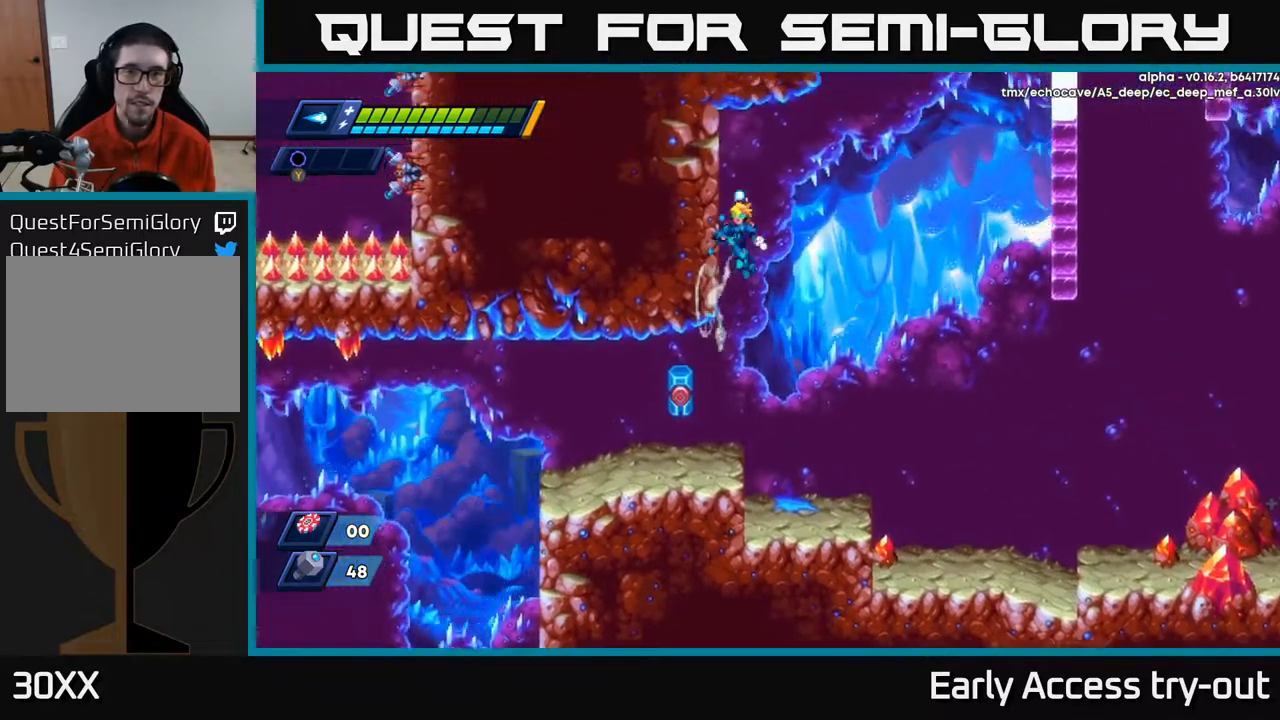
{"buttons": ["A", "DPAD_RIGHT"], "right_stick": "center", "events": [[117, "A", "up"], [367, "DPAD_LEFT", "up"], [383, "DPAD_RIGHT", "down"], [417, "A", "down"]]}